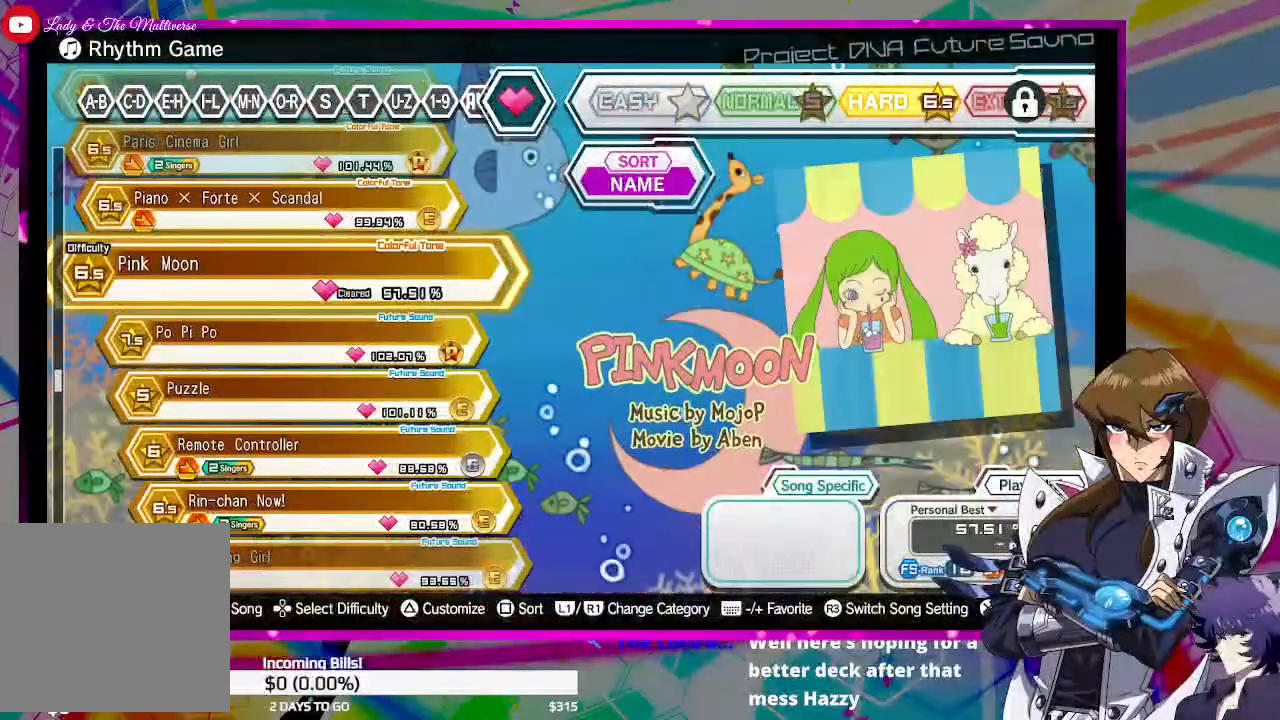
Gameplay with a controller (PlayStation layout); each line is a JSON object with the inputs held at the frame after it. "events" lists button and stick changes between this image and that frame as [ms after this image, input, new state], when the widget could be followed in between.
{"buttons": [], "left_stick": "center", "right_stick": "center", "events": []}
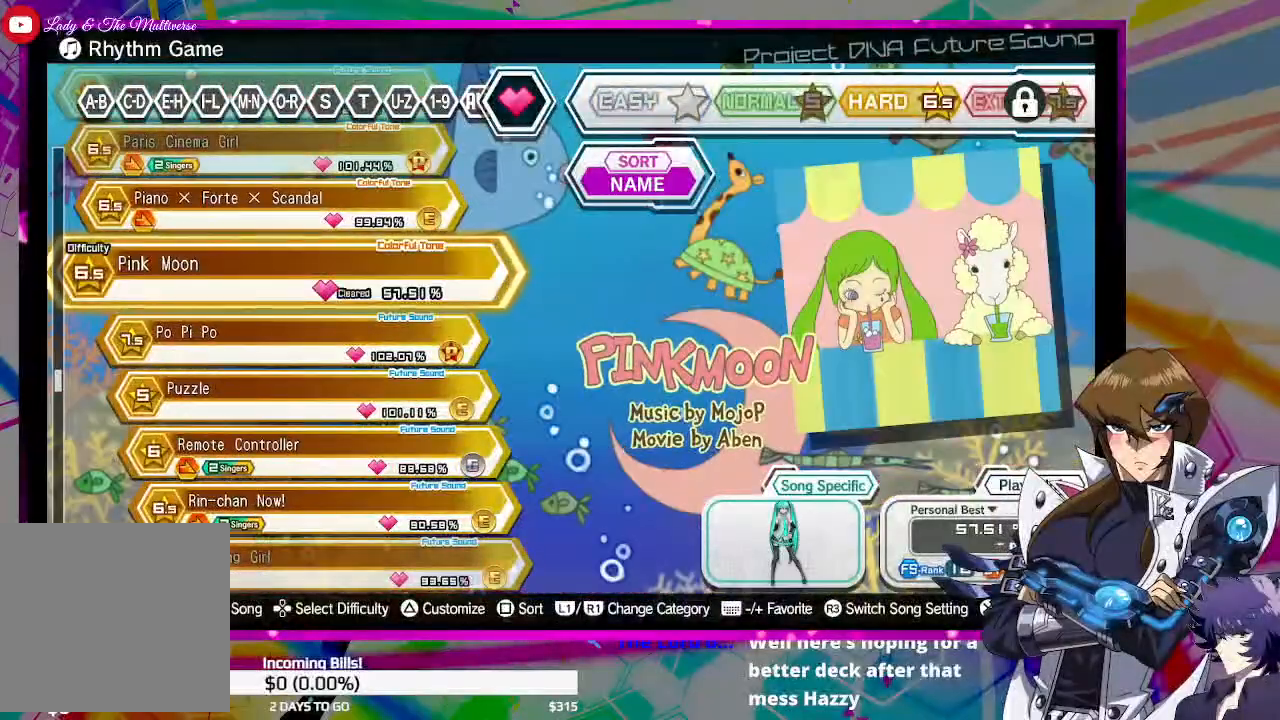
{"buttons": [], "left_stick": "center", "right_stick": "center", "events": [[200, "DPAD_DOWN", "down"], [300, "DPAD_DOWN", "up"]]}
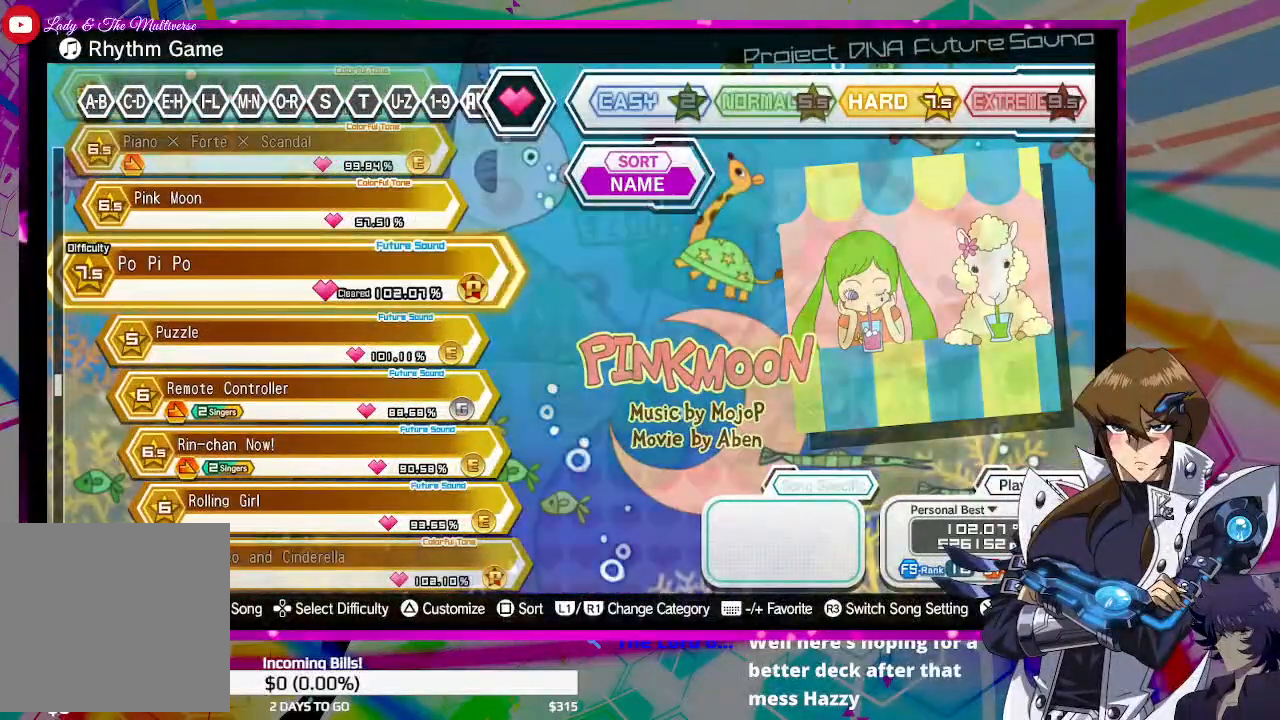
{"buttons": ["CROSS"], "left_stick": "center", "right_stick": "center", "events": [[467, "CROSS", "down"]]}
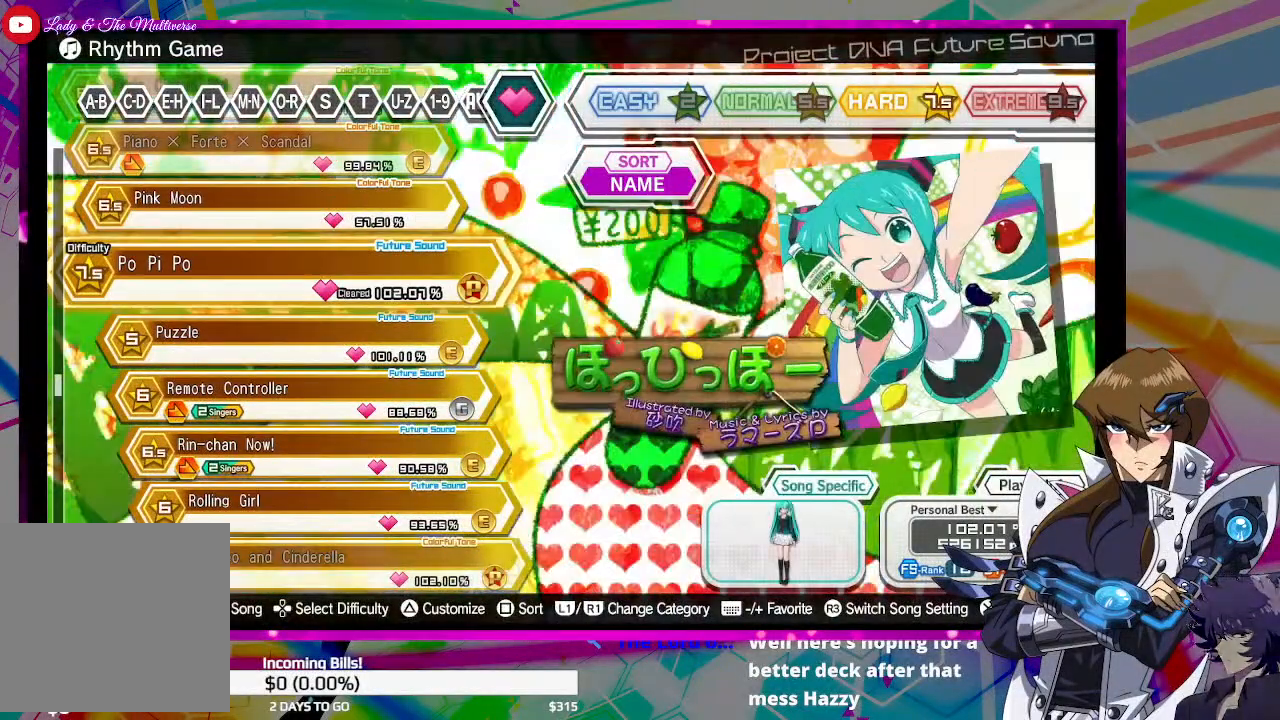
{"buttons": [], "left_stick": "center", "right_stick": "center", "events": [[100, "CROSS", "up"], [367, "CROSS", "down"], [433, "CROSS", "up"]]}
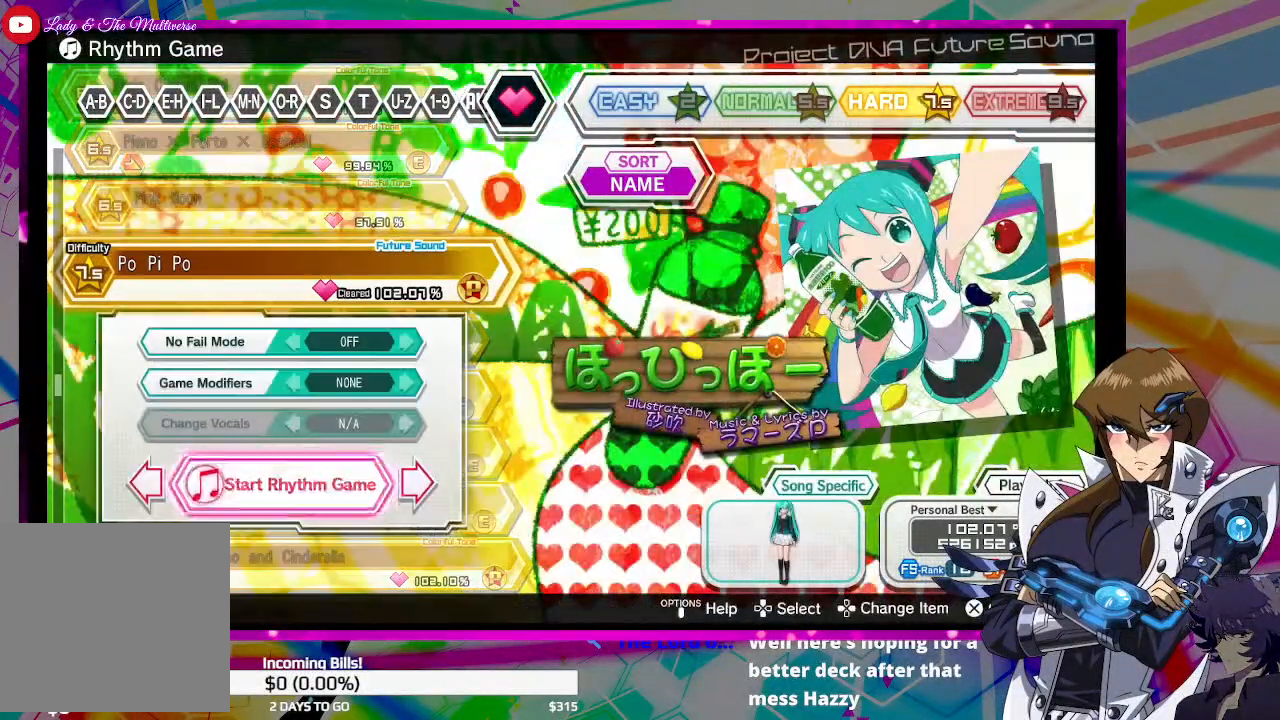
{"buttons": [], "left_stick": "center", "right_stick": "center", "events": []}
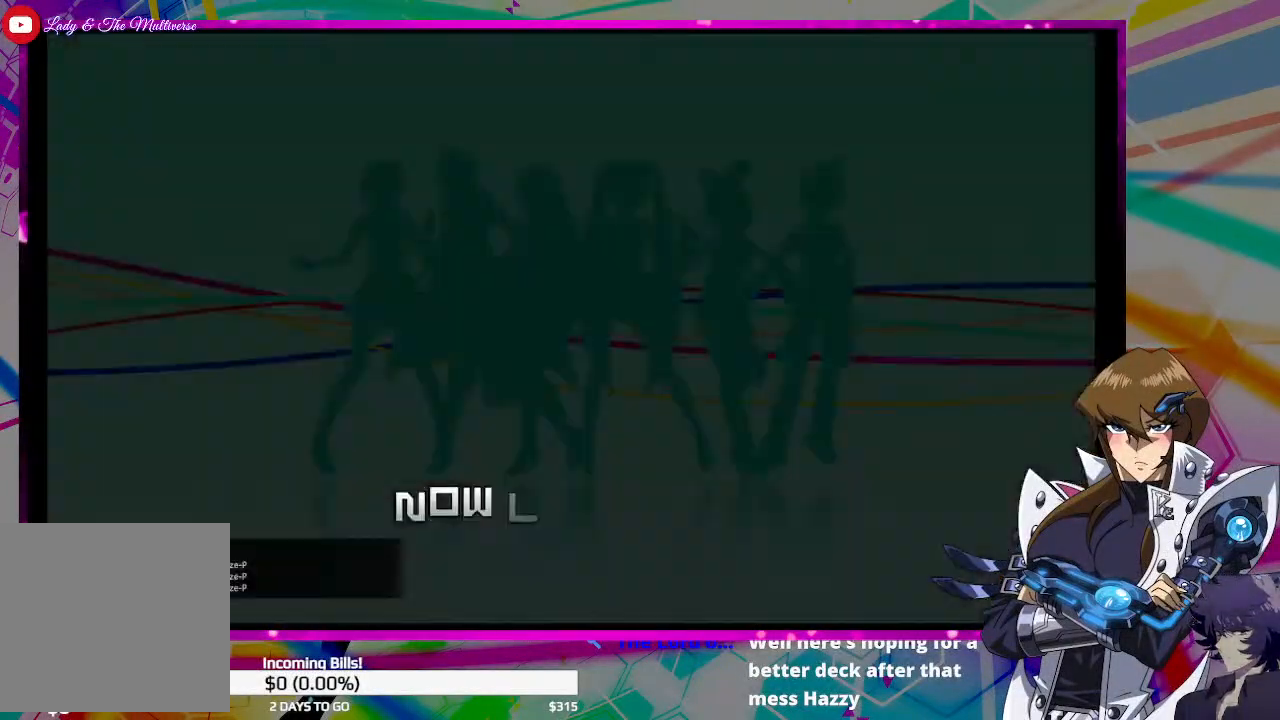
{"buttons": [], "left_stick": "center", "right_stick": "center", "events": []}
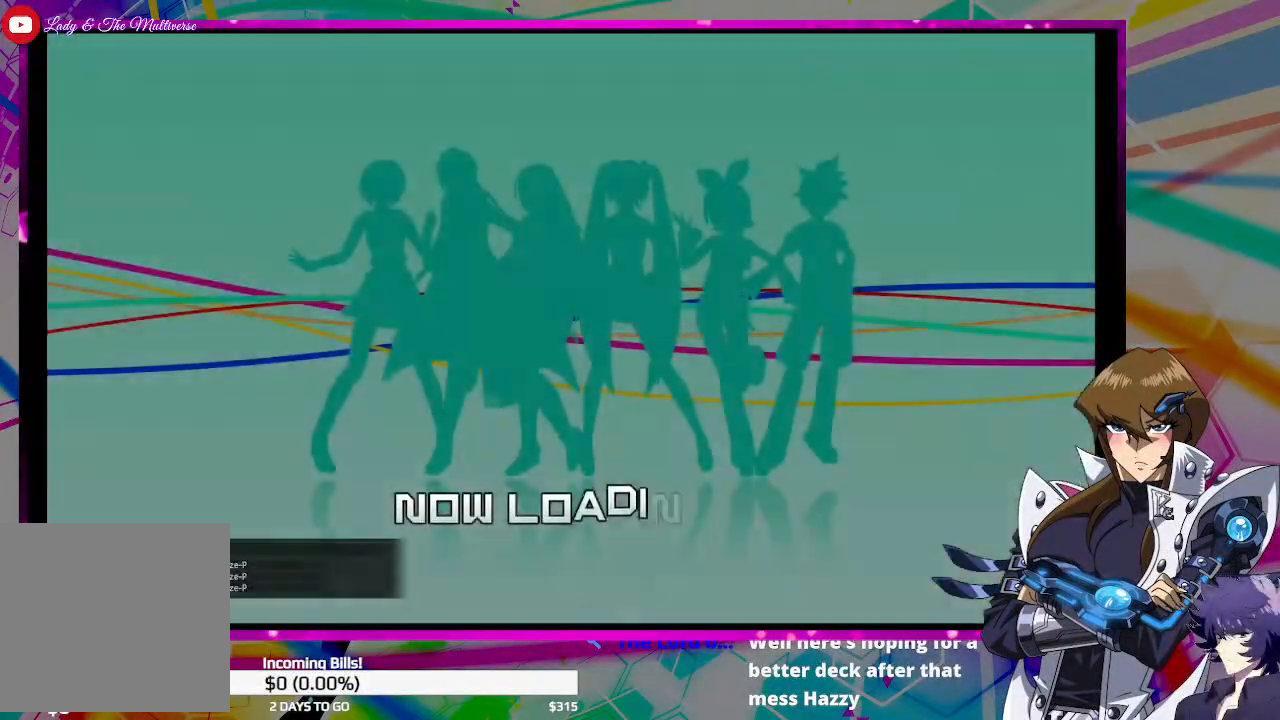
{"buttons": [], "left_stick": "center", "right_stick": "center", "events": []}
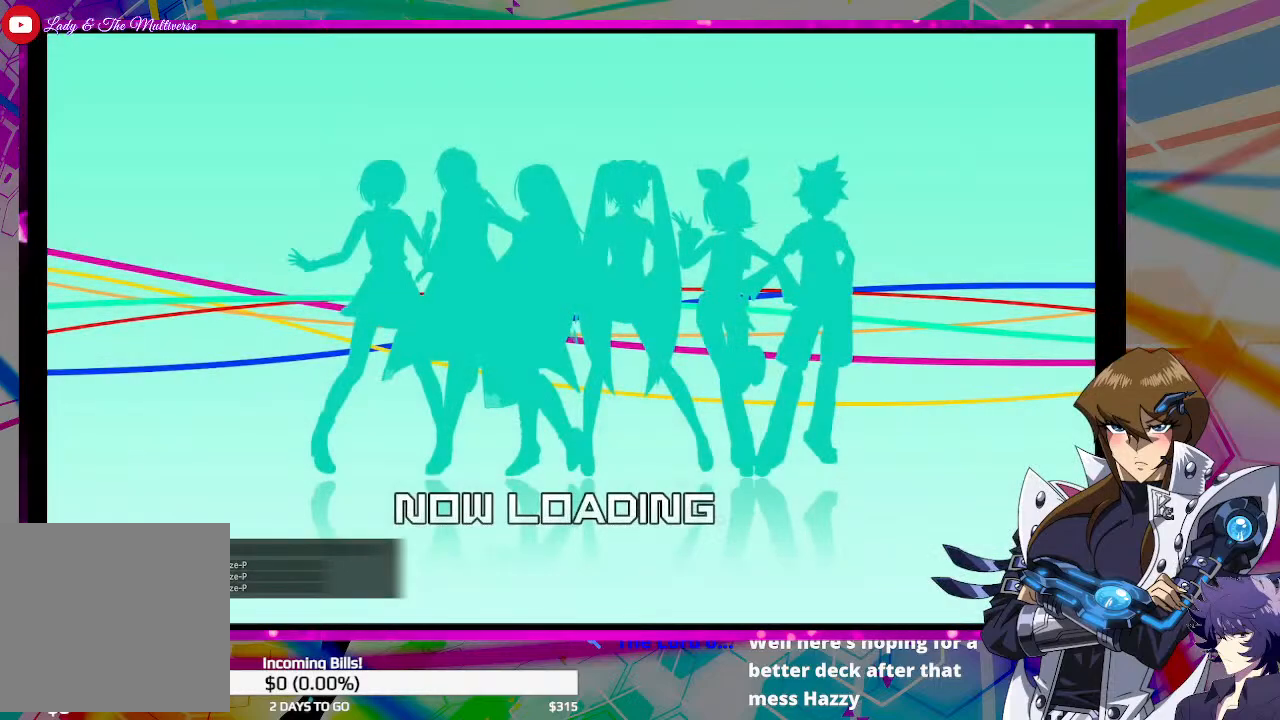
{"buttons": [], "left_stick": "center", "right_stick": "center", "events": []}
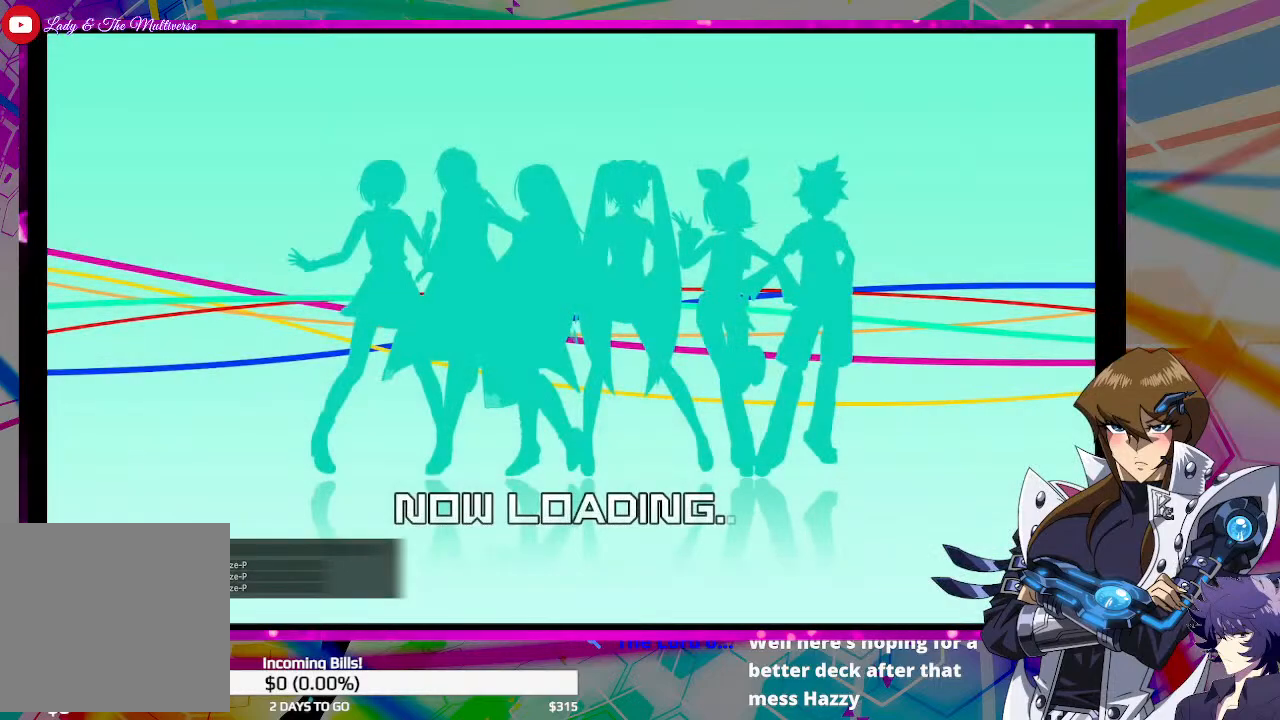
{"buttons": [], "left_stick": "center", "right_stick": "center", "events": []}
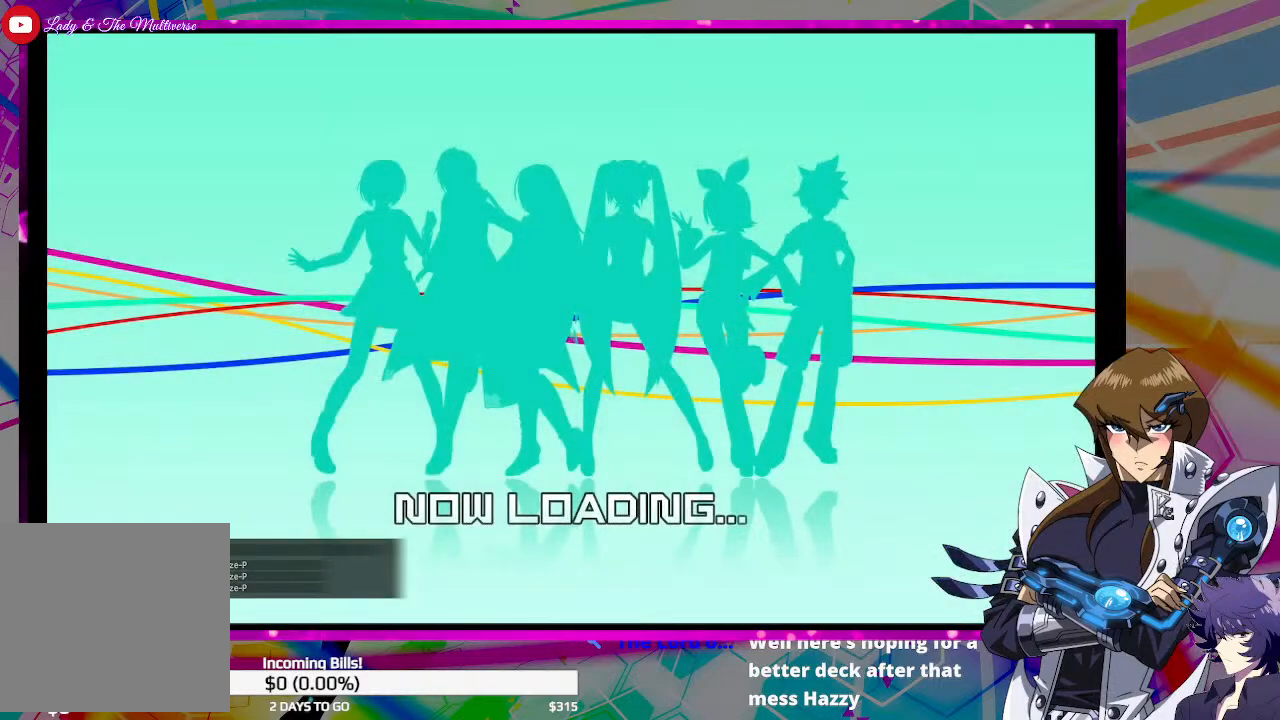
{"buttons": [], "left_stick": "center", "right_stick": "center", "events": []}
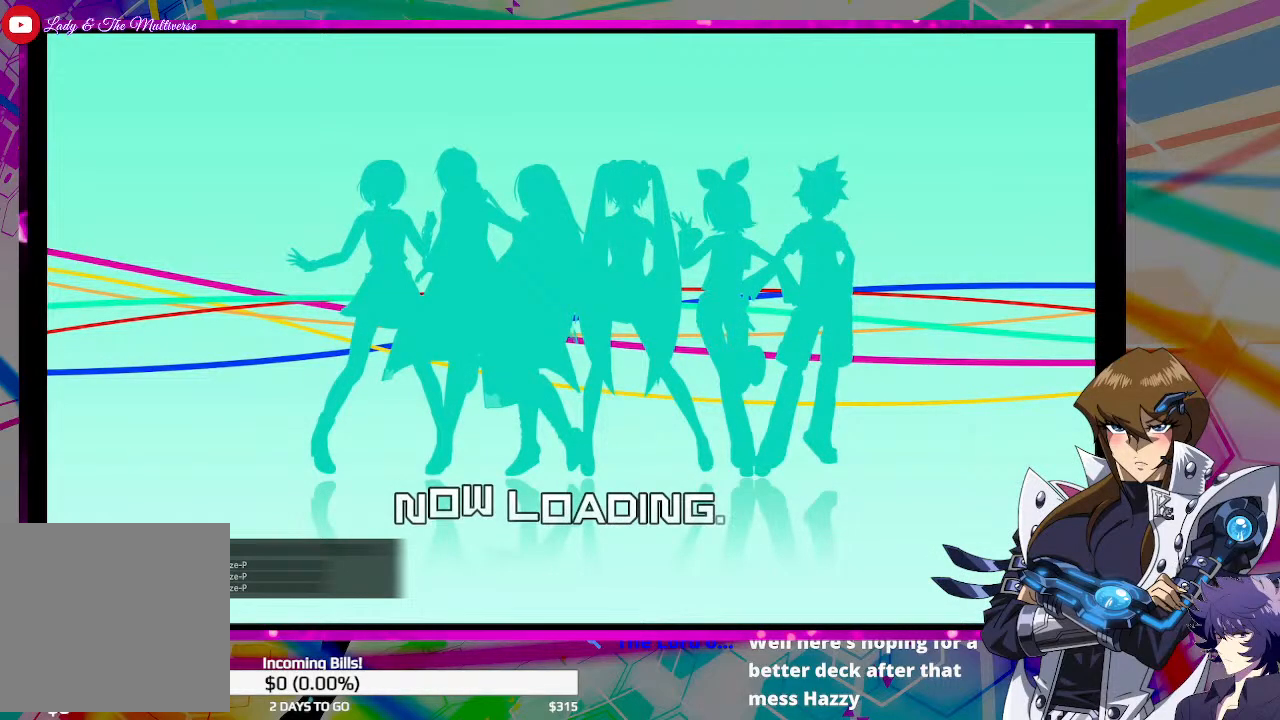
{"buttons": [], "left_stick": "center", "right_stick": "center", "events": []}
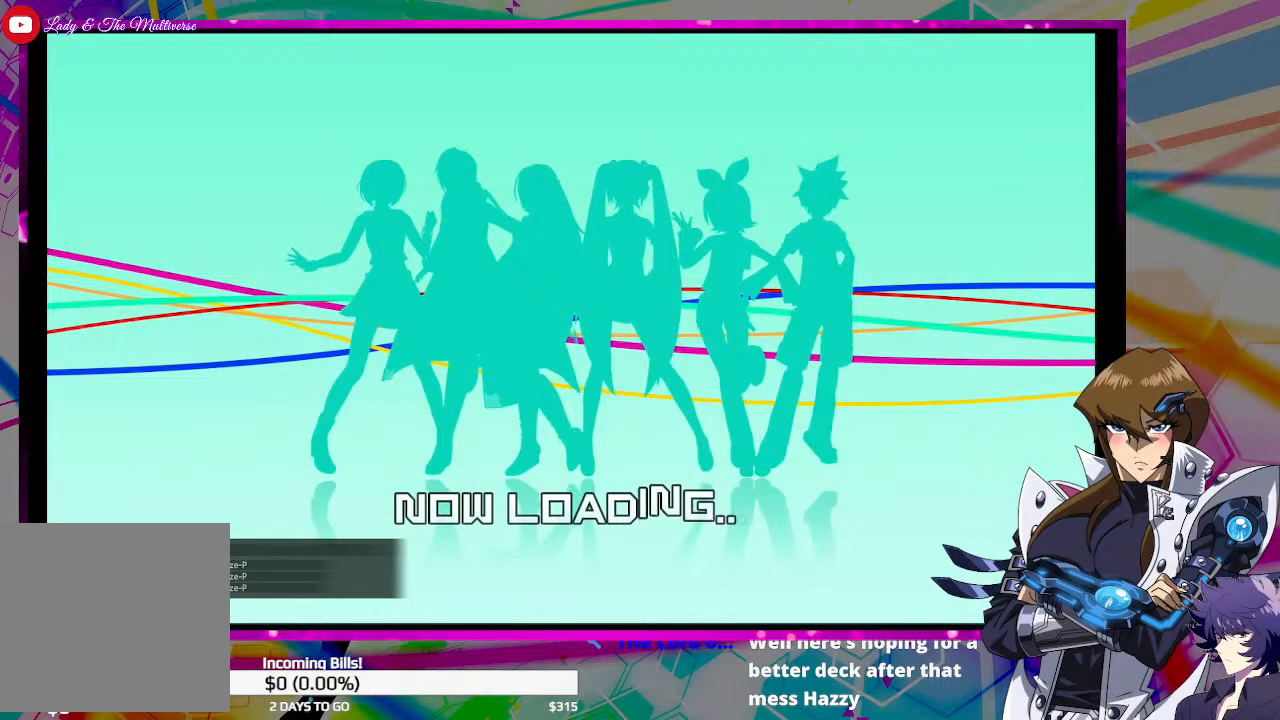
{"buttons": [], "left_stick": "center", "right_stick": "center", "events": []}
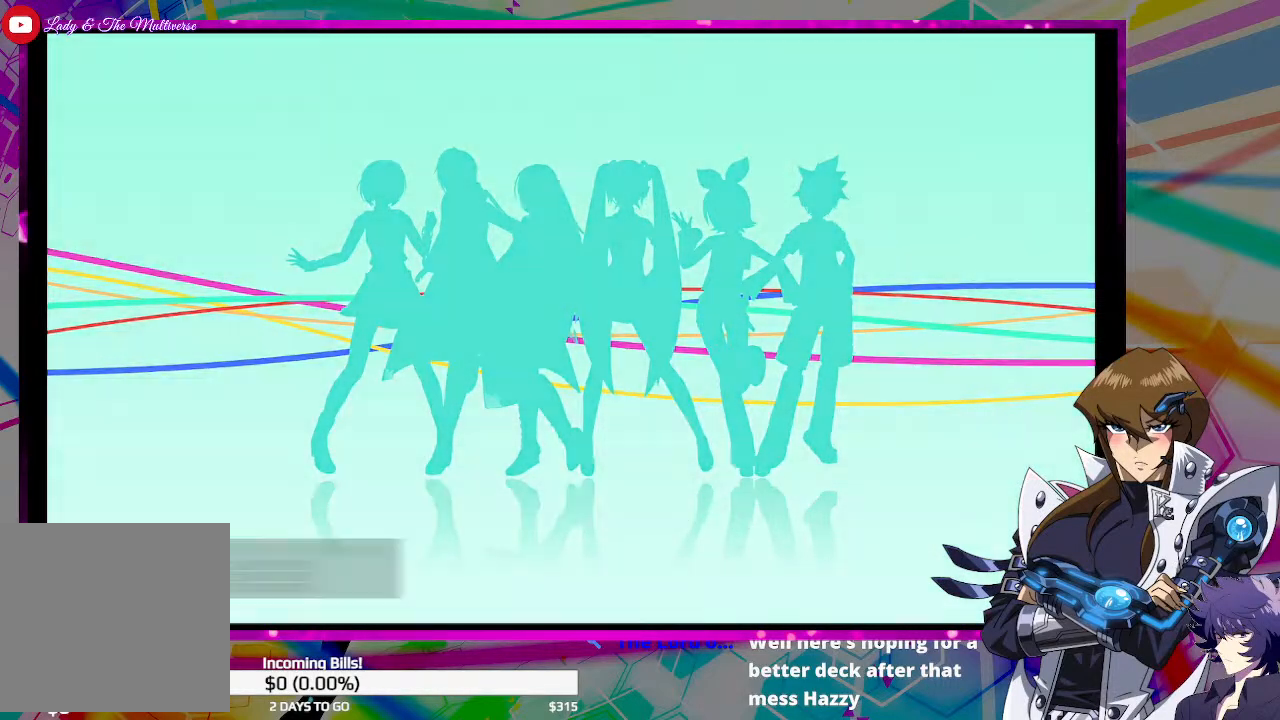
{"buttons": [], "left_stick": "center", "right_stick": "center", "events": []}
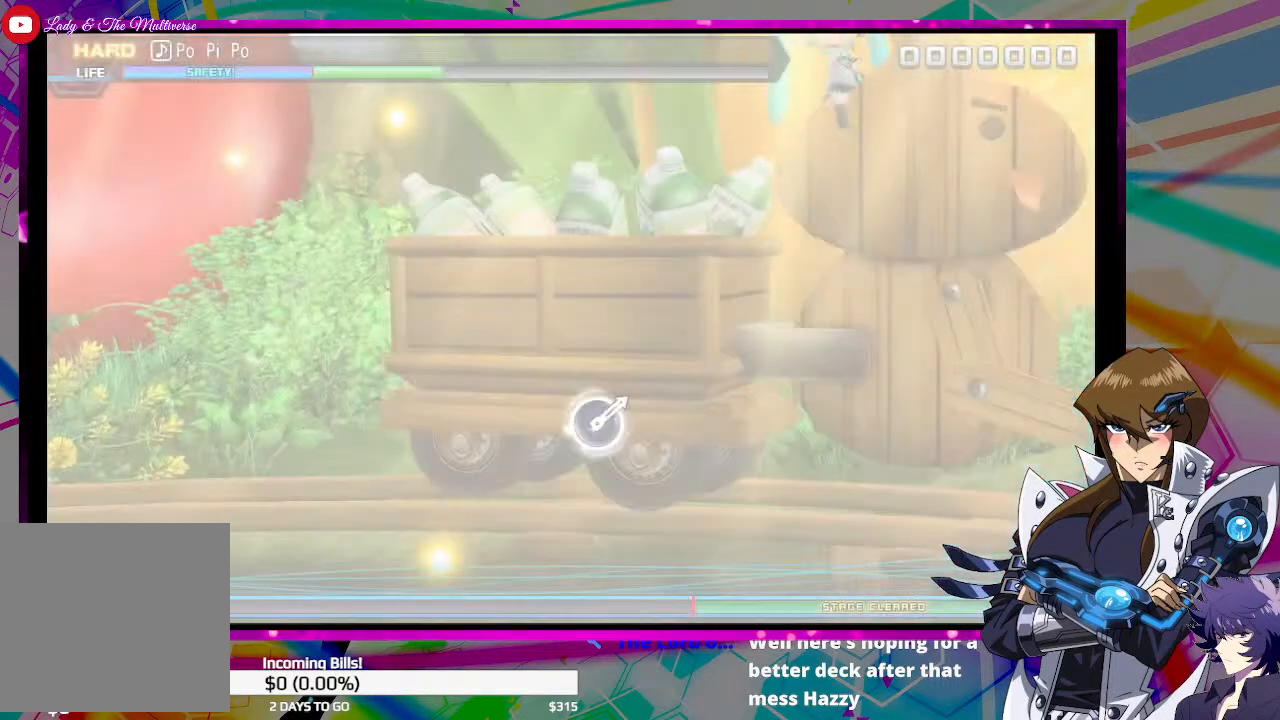
{"buttons": [], "left_stick": "center", "right_stick": "center", "events": [[233, "START", "down"], [400, "START", "up"]]}
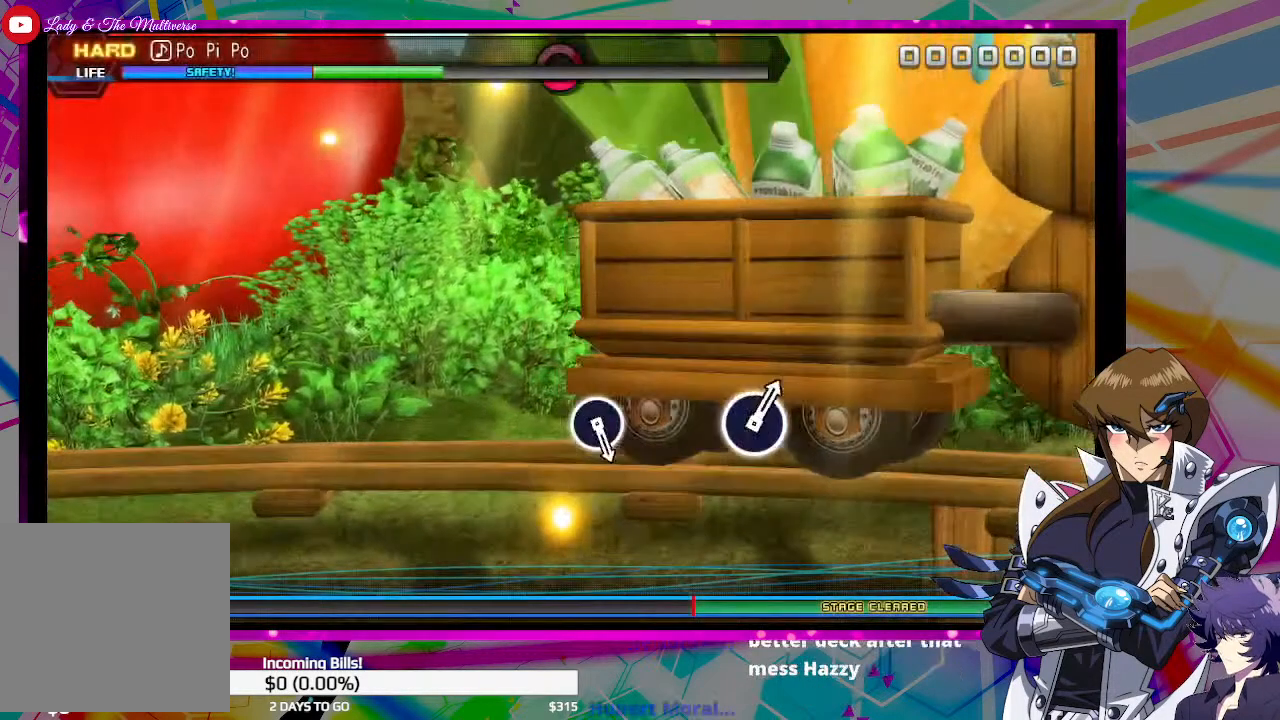
{"buttons": [], "left_stick": "center", "right_stick": "center", "events": [[100, "START", "down"], [233, "START", "up"]]}